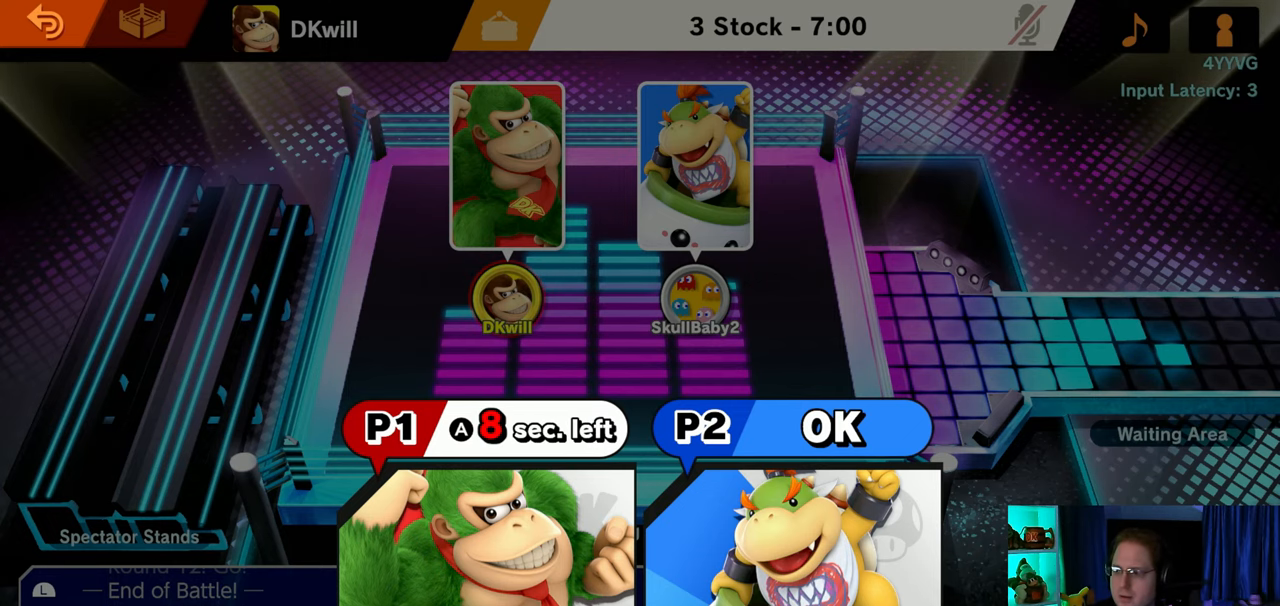
Gameplay with a controller (Nintendo layout); each line is a JSON object with the inputs held at the frame after it. "events" lists button and stick changes between this image and that frame as [ms after this image, input, new state], when the widget could be followed in between. Not read: L3 R3.
{"buttons": [], "left_stick": "center", "right_stick": "center", "events": []}
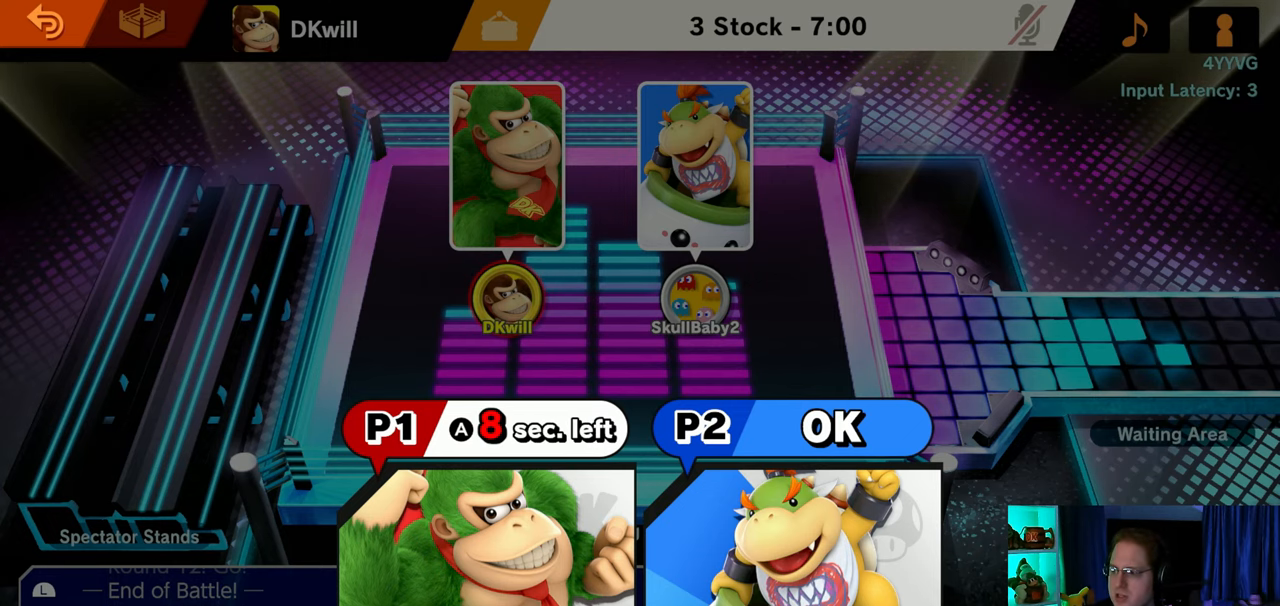
{"buttons": ["B"], "left_stick": "center", "right_stick": "center", "events": [[50, "B", "down"]]}
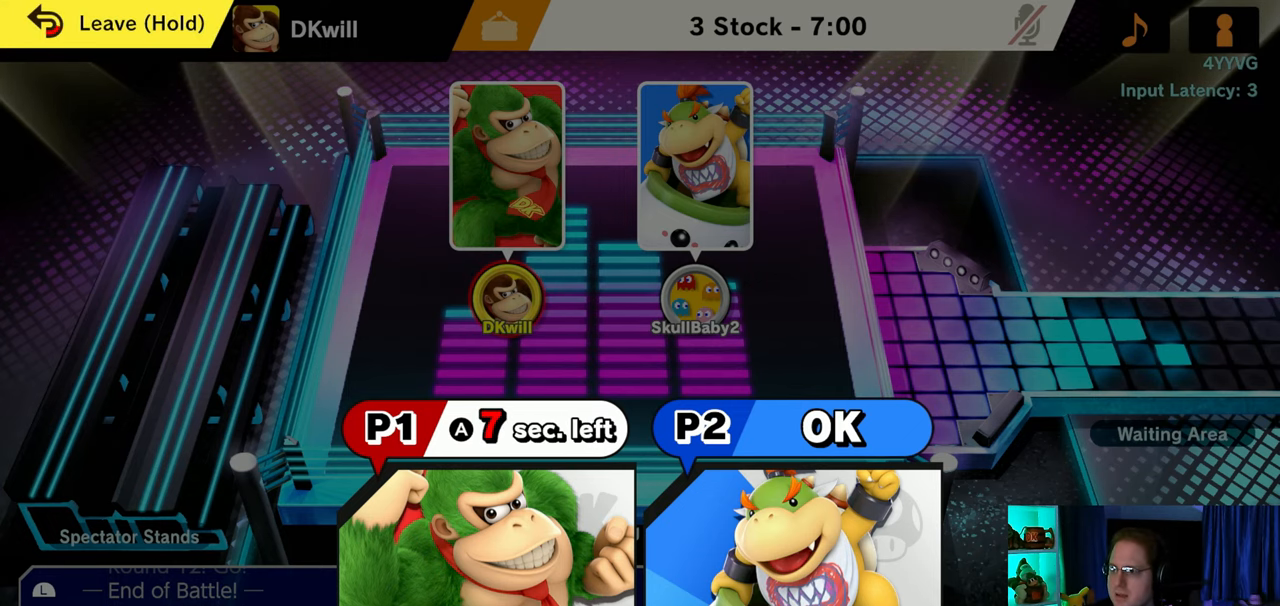
{"buttons": ["B"], "left_stick": "center", "right_stick": "center", "events": []}
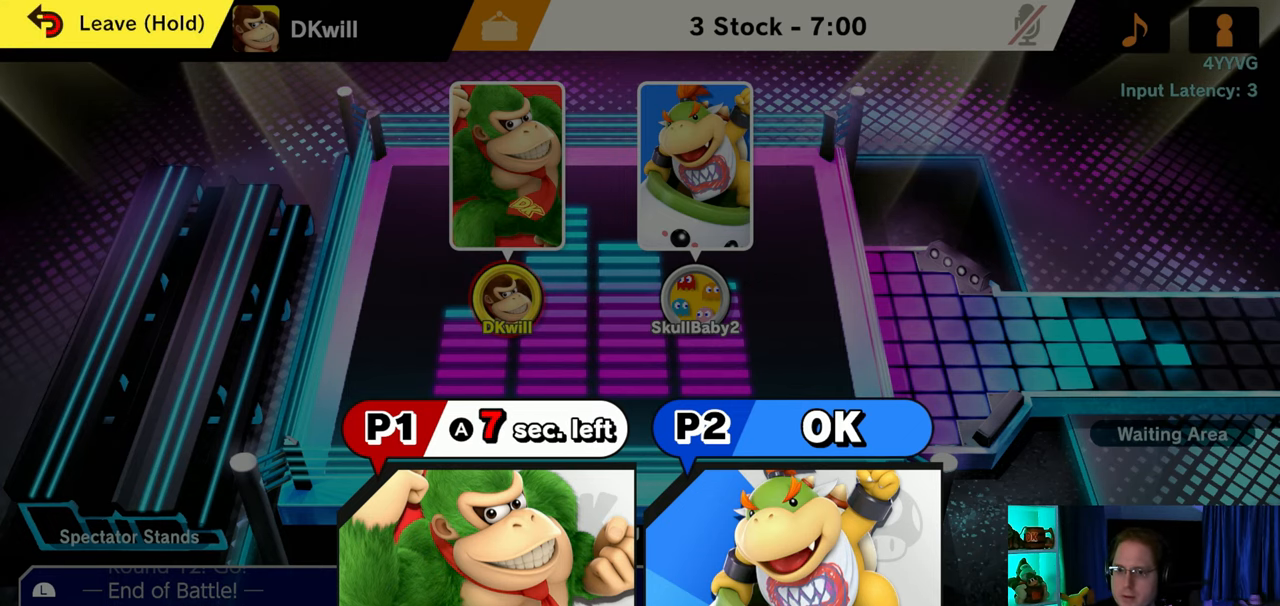
{"buttons": ["B"], "left_stick": "center", "right_stick": "center", "events": []}
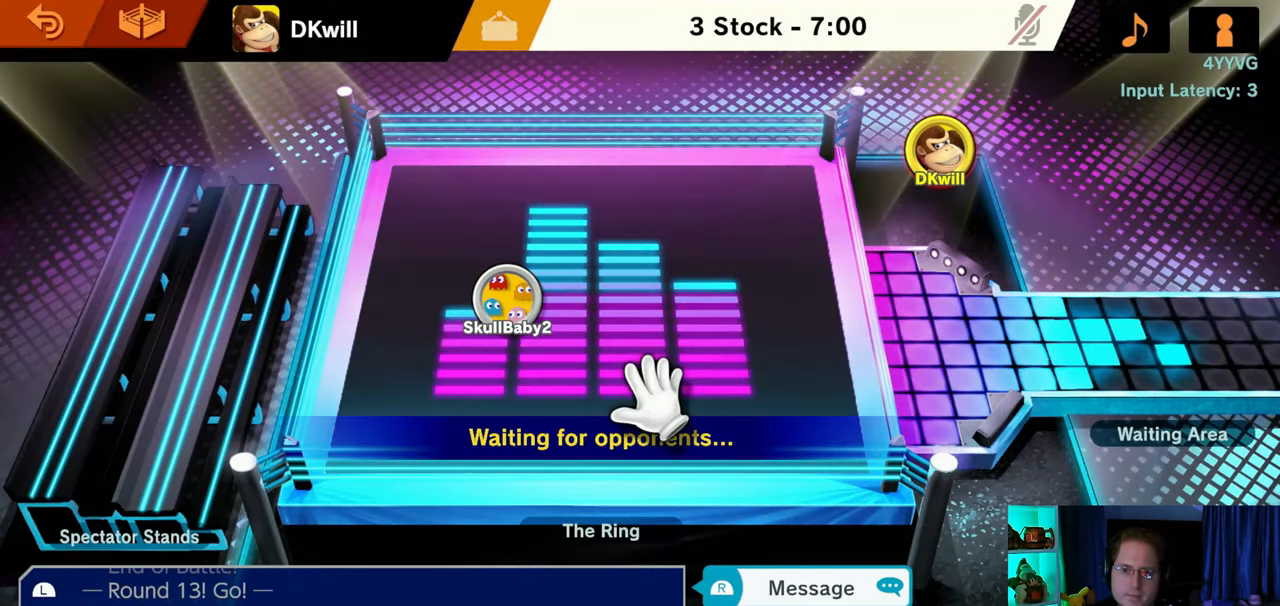
{"buttons": [], "left_stick": "center", "right_stick": "center", "events": [[17, "B", "up"]]}